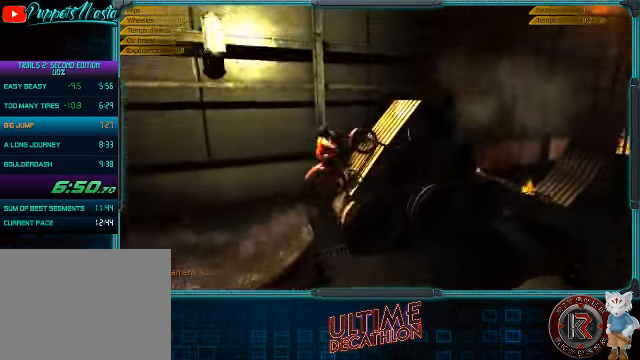
Gameplay with a controller (Xbox layout); each line is a JSON object with the inputs held at the frame after it. "events" lists button and stick changes between this image and that frame as [ms after this image, input, new state], when the widget could be followed in between. Not read: L3 R3 right_stick.
{"buttons": [], "left_stick": "center", "events": [[33, "left_stick", "center"], [367, "R2", "down"], [433, "R2", "up"]]}
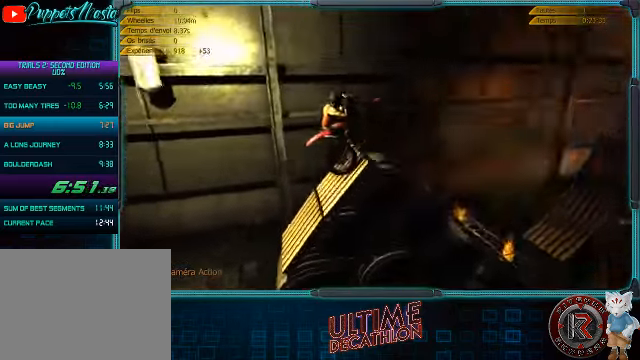
{"buttons": [], "left_stick": "right", "events": [[500, "left_stick", "right"]]}
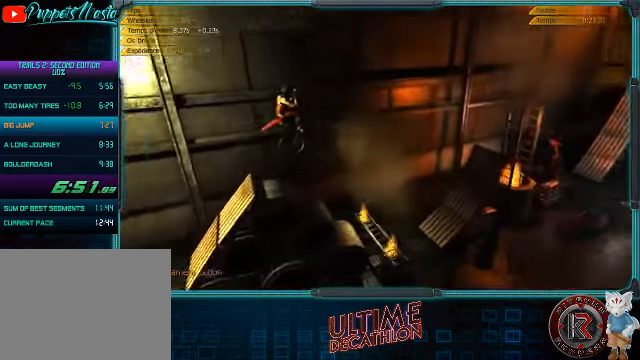
{"buttons": [], "left_stick": "center", "events": [[400, "left_stick", "center"]]}
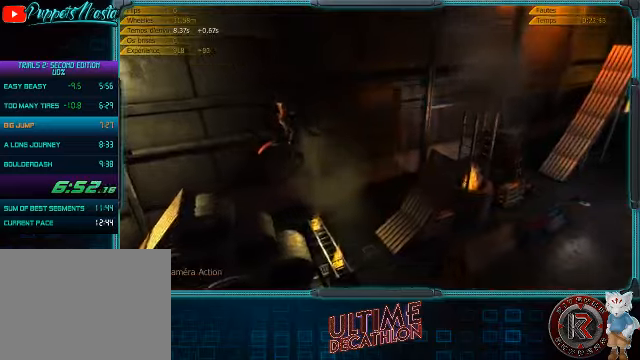
{"buttons": [], "left_stick": "center", "events": []}
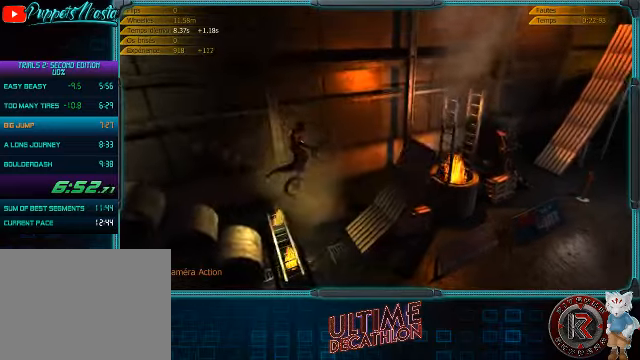
{"buttons": ["R2"], "left_stick": "center", "events": [[33, "left_stick", "right"], [133, "left_stick", "center"], [333, "R2", "down"]]}
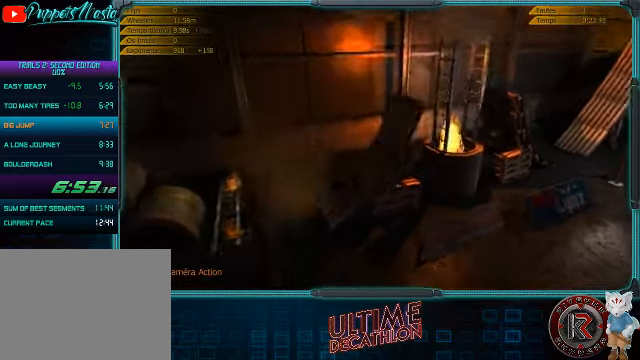
{"buttons": ["R2"], "left_stick": "center", "events": [[200, "left_stick", "right"], [466, "left_stick", "center"]]}
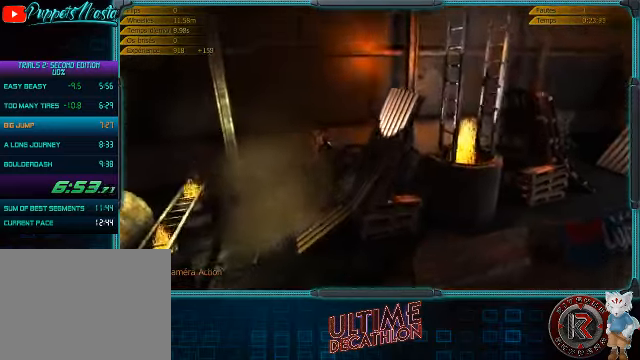
{"buttons": ["R2"], "left_stick": "right", "events": [[100, "left_stick", "right"]]}
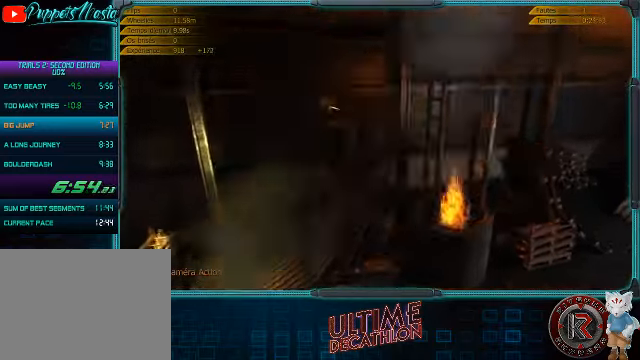
{"buttons": ["R2"], "left_stick": "center", "events": [[466, "left_stick", "center"]]}
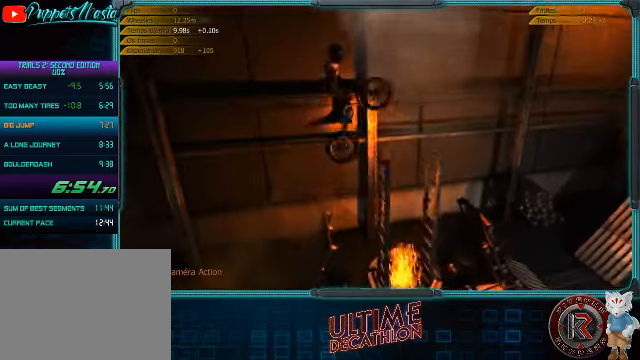
{"buttons": ["R2"], "left_stick": "center", "events": []}
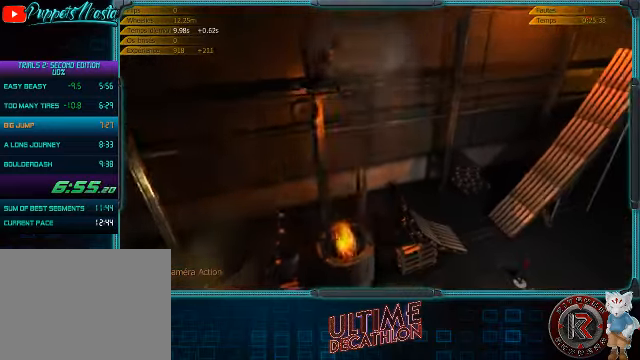
{"buttons": ["R2"], "left_stick": "left", "events": [[66, "left_stick", "left"], [433, "left_stick", "center"], [500, "left_stick", "left"]]}
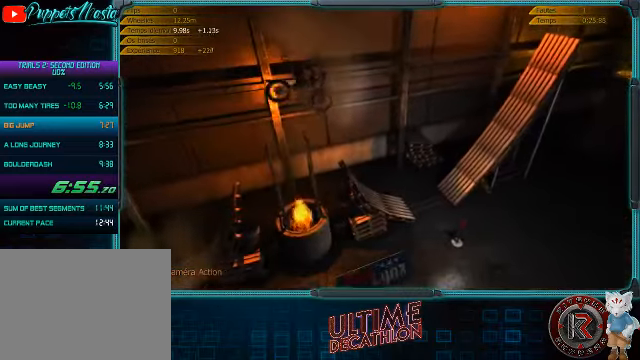
{"buttons": ["R2"], "left_stick": "right", "events": [[166, "left_stick", "center"], [300, "left_stick", "right"]]}
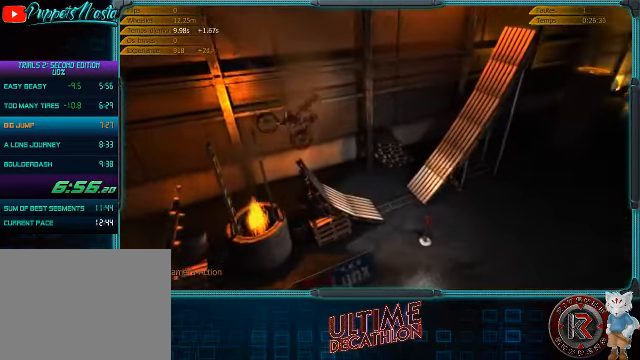
{"buttons": ["R2"], "left_stick": "left", "events": [[66, "left_stick", "left"]]}
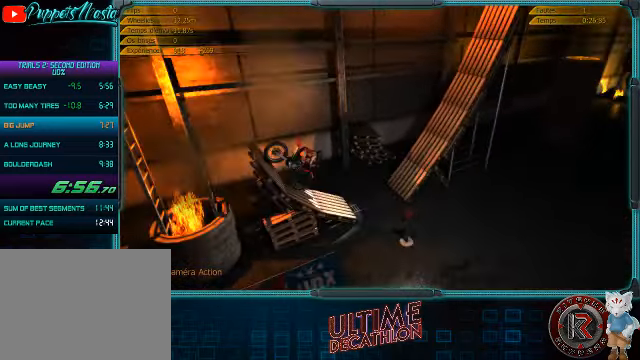
{"buttons": ["R2"], "left_stick": "right", "events": [[366, "left_stick", "right"]]}
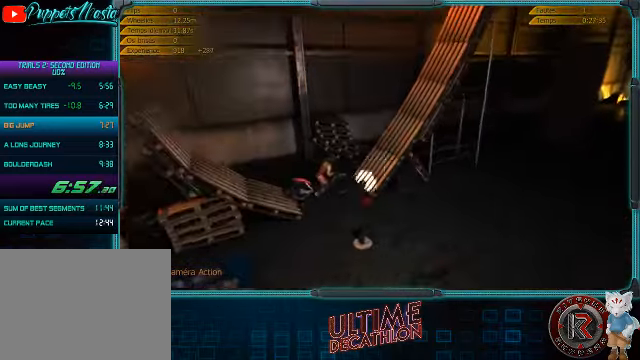
{"buttons": ["R2"], "left_stick": "center", "events": [[500, "left_stick", "center"]]}
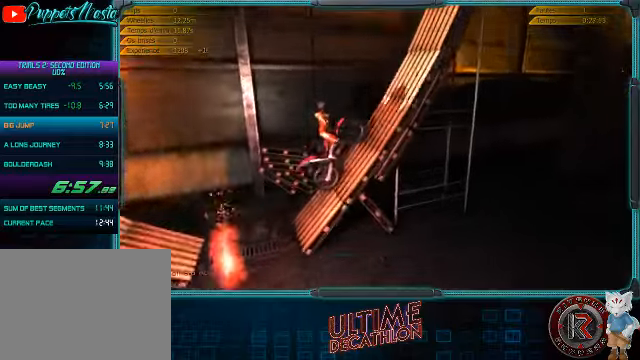
{"buttons": ["R2"], "left_stick": "center", "events": []}
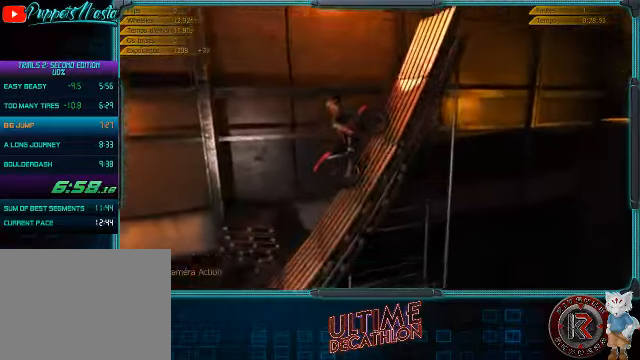
{"buttons": ["R2"], "left_stick": "right", "events": [[200, "left_stick", "right"]]}
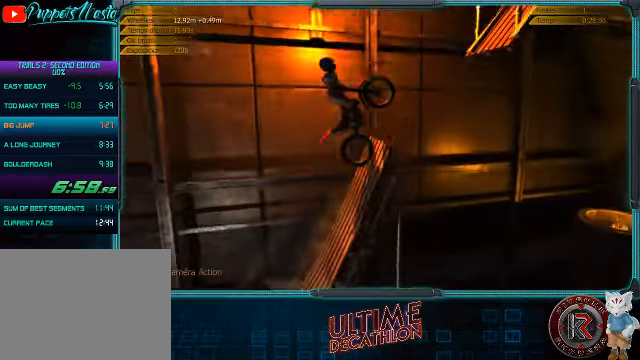
{"buttons": ["R2"], "left_stick": "center", "events": [[100, "left_stick", "center"]]}
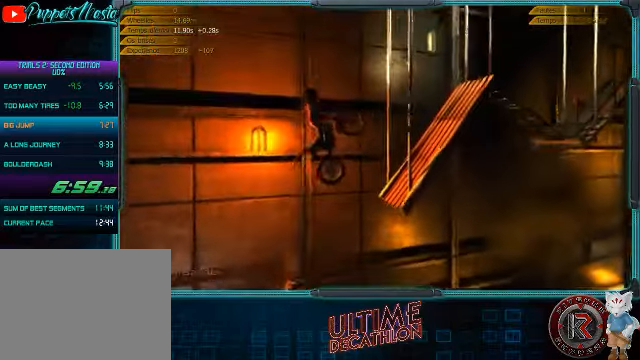
{"buttons": [], "left_stick": "center", "events": [[167, "R2", "up"]]}
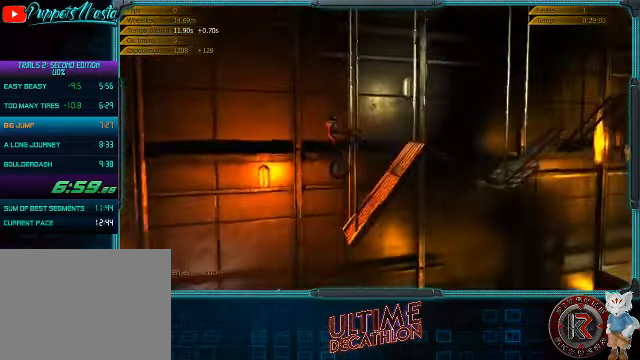
{"buttons": ["R2"], "left_stick": "center", "events": [[400, "R2", "down"]]}
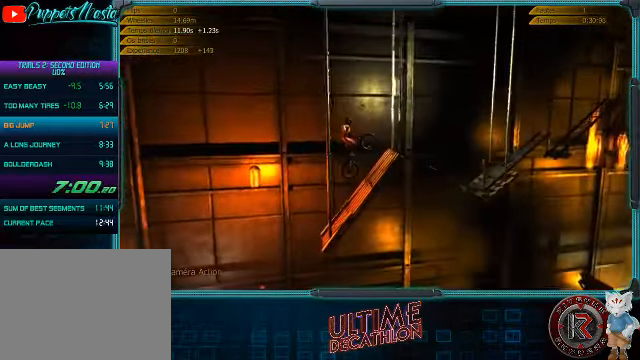
{"buttons": ["R2"], "left_stick": "right", "events": [[300, "left_stick", "right"]]}
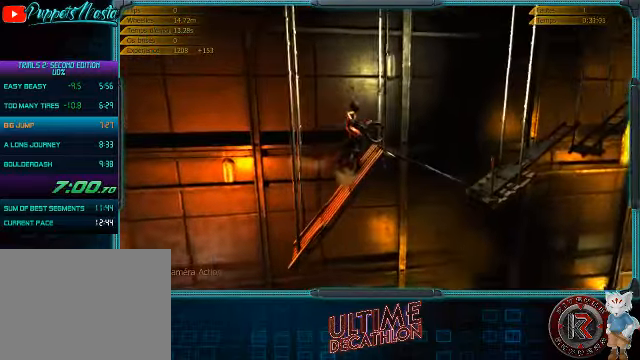
{"buttons": [], "left_stick": "center", "events": [[234, "R2", "up"], [367, "left_stick", "center"]]}
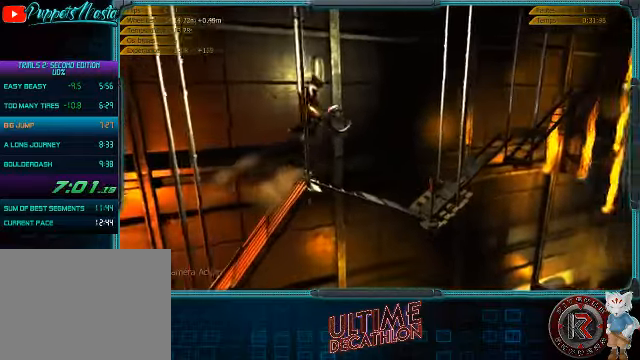
{"buttons": ["R2"], "left_stick": "left", "events": [[100, "left_stick", "left"], [334, "R2", "down"], [334, "left_stick", "center"], [434, "left_stick", "left"]]}
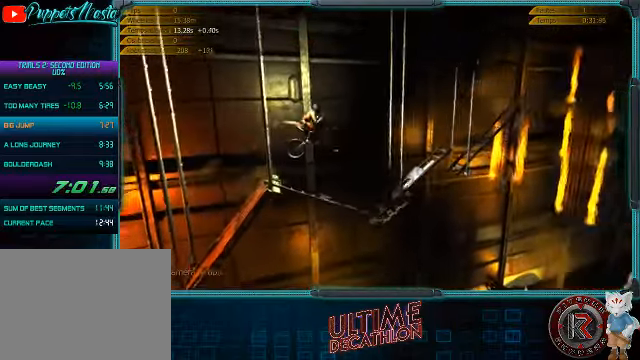
{"buttons": ["R2"], "left_stick": "left", "events": [[200, "left_stick", "center"], [334, "left_stick", "left"]]}
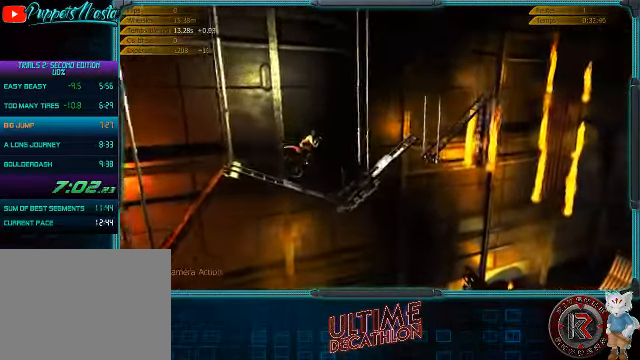
{"buttons": ["R2"], "left_stick": "left", "events": [[67, "left_stick", "center"], [334, "left_stick", "left"]]}
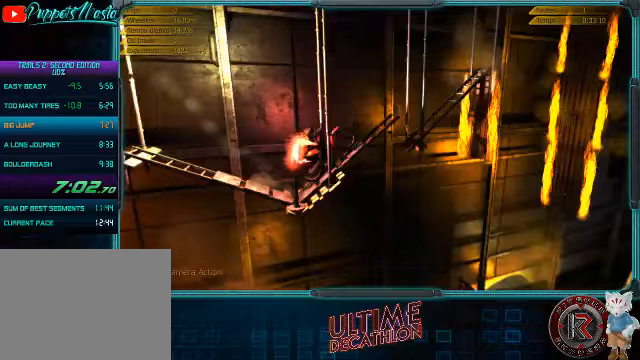
{"buttons": [], "left_stick": "right", "events": [[67, "left_stick", "center"], [200, "left_stick", "right"], [500, "R2", "up"]]}
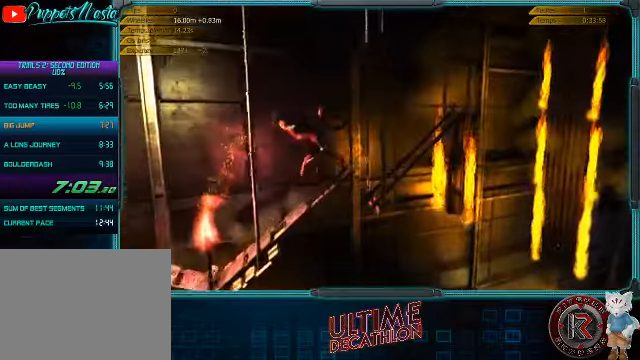
{"buttons": ["L2"], "left_stick": "right", "events": [[367, "L2", "down"]]}
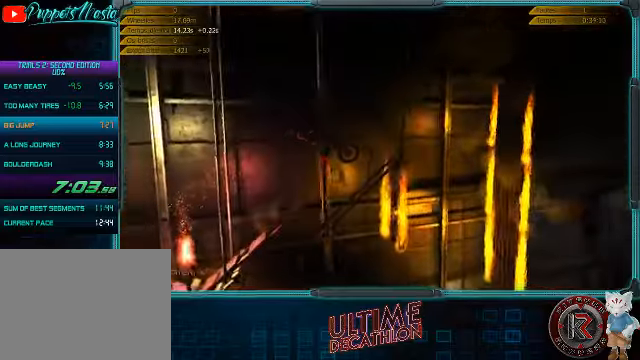
{"buttons": [], "left_stick": "right", "events": [[333, "L2", "up"]]}
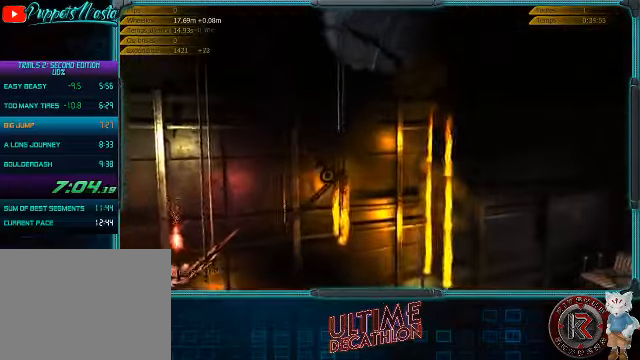
{"buttons": [], "left_stick": "left", "events": [[33, "R2", "down"], [100, "R2", "up"], [100, "left_stick", "center"], [333, "left_stick", "left"]]}
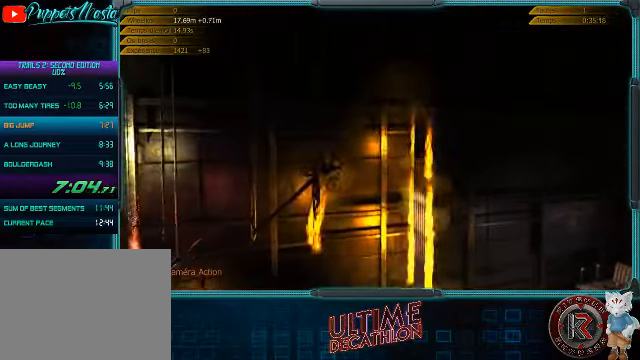
{"buttons": ["L2"], "left_stick": "left", "events": [[33, "L2", "down"]]}
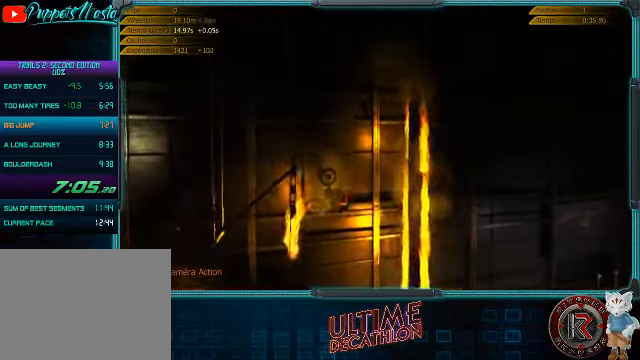
{"buttons": ["R2"], "left_stick": "center", "events": [[167, "L2", "up"], [367, "R2", "down"], [500, "left_stick", "center"]]}